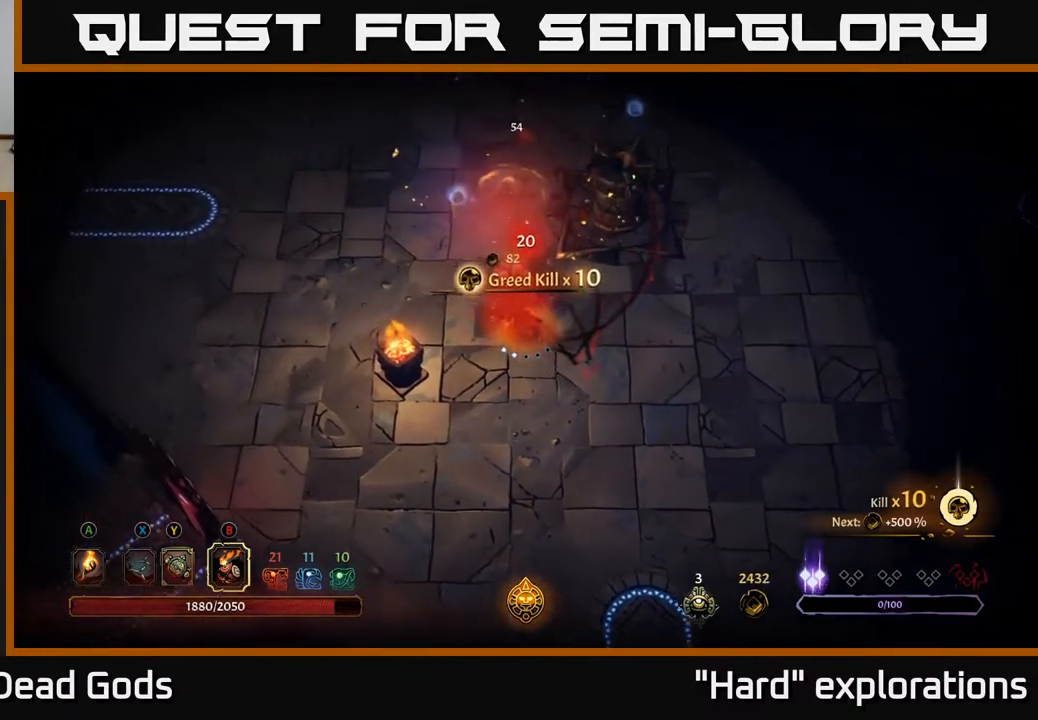
Gameplay with a controller (Xbox layout); each line is a JSON object with the inputs held at the frame after it. "events" lists button and stick changes between this image and that frame as [ms after this image, input, new state], when the widget could be followed in between.
{"buttons": [], "left_stick": "up", "right_stick": "center", "events": [[267, "A", "down"], [267, "left_stick", "up"], [350, "A", "up"]]}
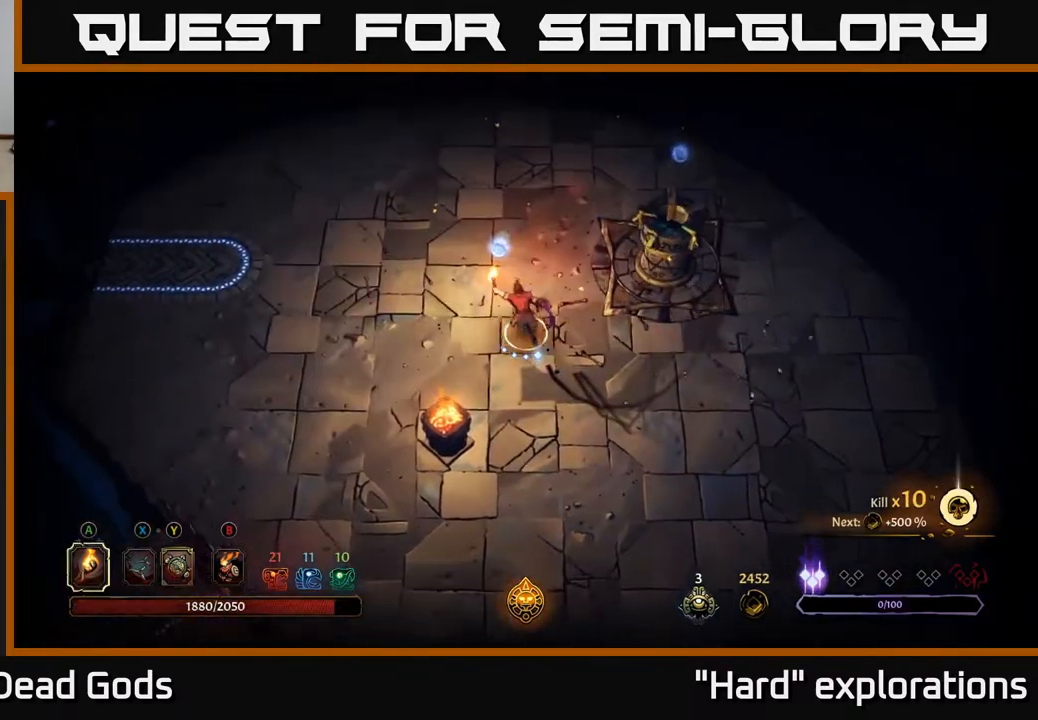
{"buttons": [], "left_stick": "up", "right_stick": "center", "events": []}
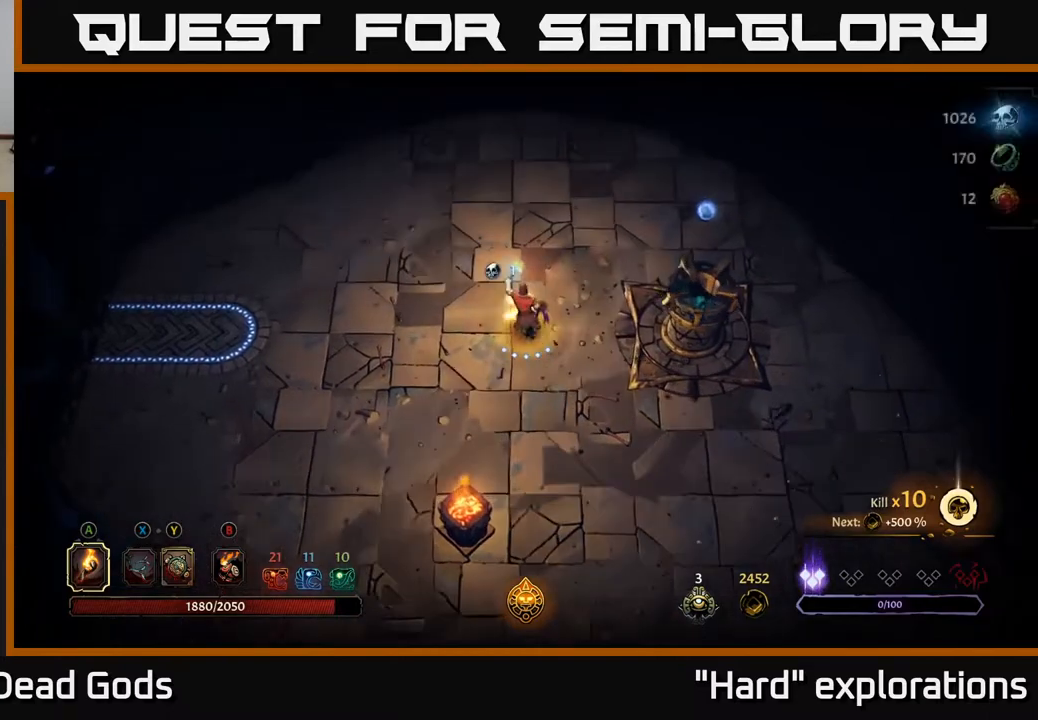
{"buttons": [], "left_stick": "up-right", "right_stick": "center", "events": [[117, "left_stick", "up-right"], [250, "R2", "down"], [450, "R2", "up"]]}
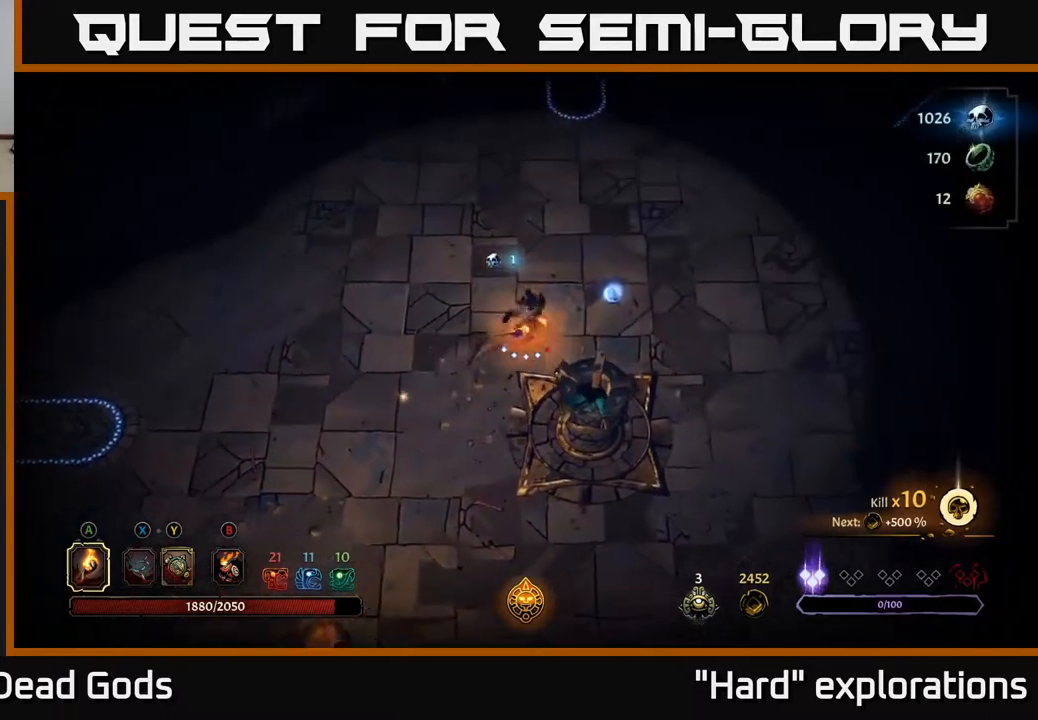
{"buttons": [], "left_stick": "up-right", "right_stick": "center", "events": []}
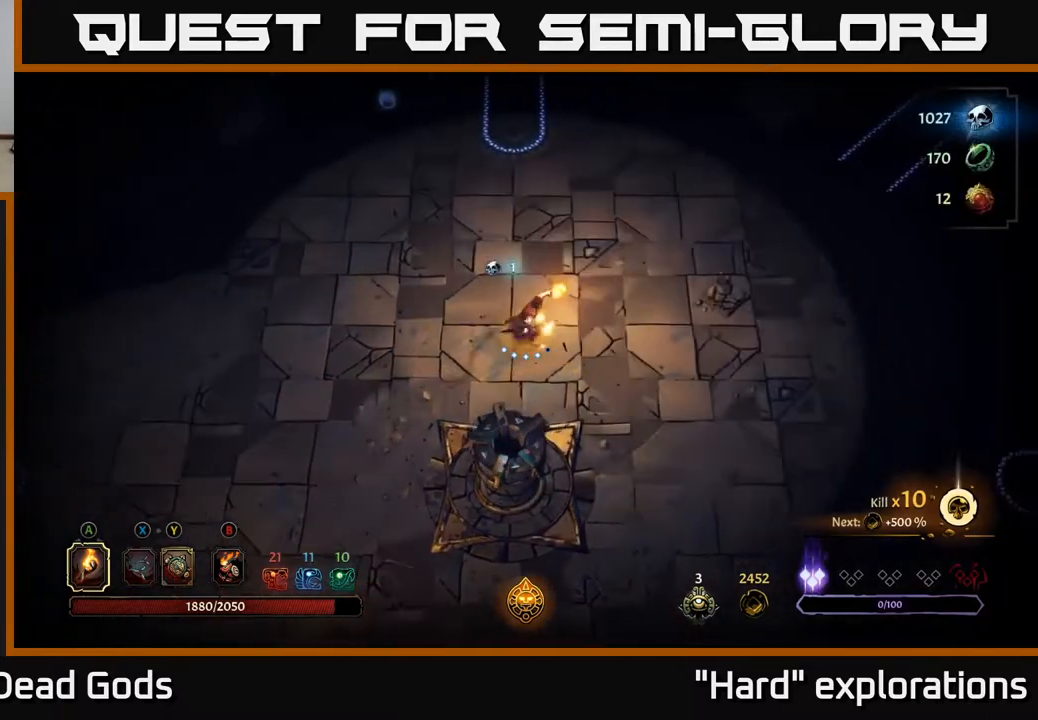
{"buttons": [], "left_stick": "up-left", "right_stick": "center", "events": [[200, "left_stick", "up"], [300, "left_stick", "up-left"]]}
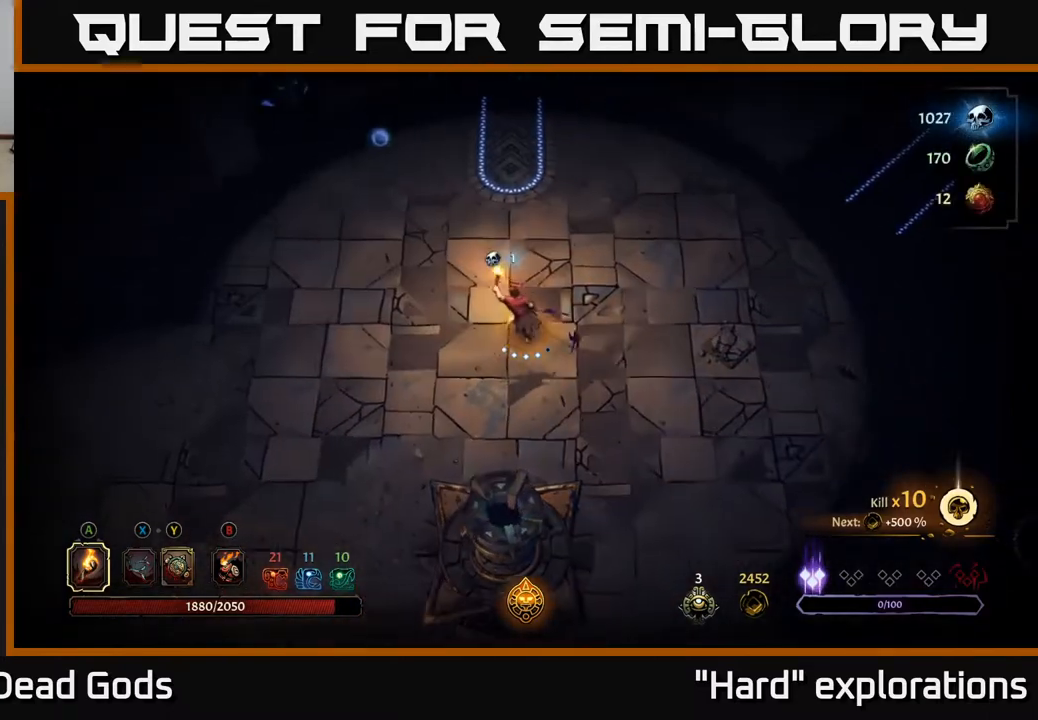
{"buttons": [], "left_stick": "up-left", "right_stick": "center", "events": []}
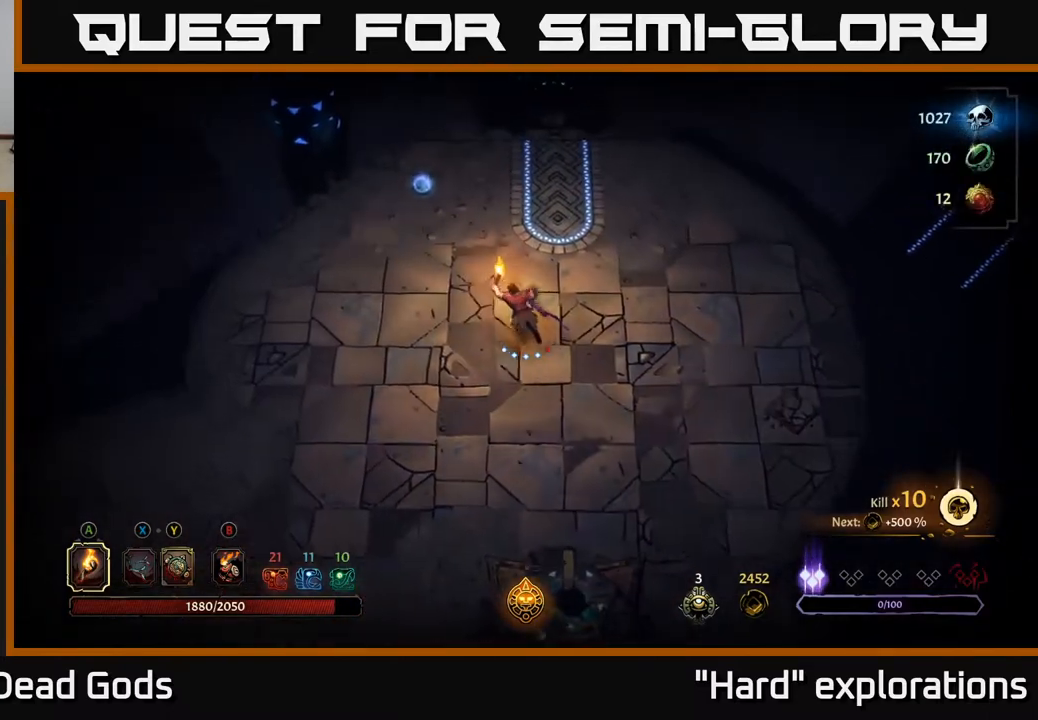
{"buttons": [], "left_stick": "up-left", "right_stick": "center", "events": [[17, "R2", "down"], [183, "R2", "up"]]}
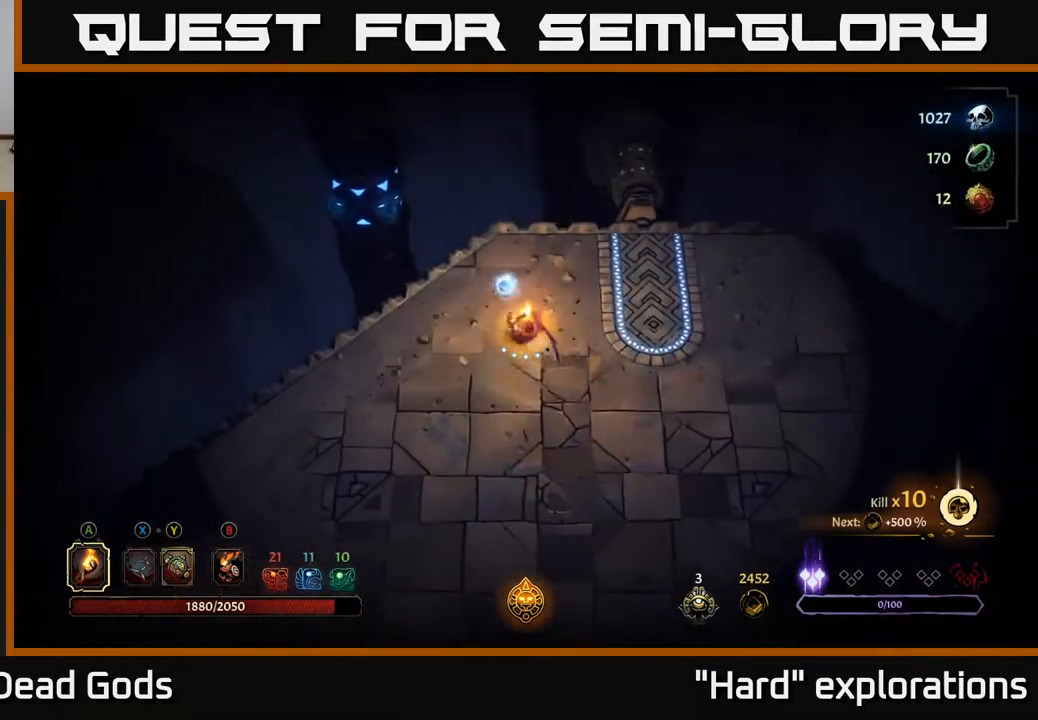
{"buttons": [], "left_stick": "right", "right_stick": "center", "events": [[33, "left_stick", "up"], [150, "left_stick", "up-right"], [367, "left_stick", "right"]]}
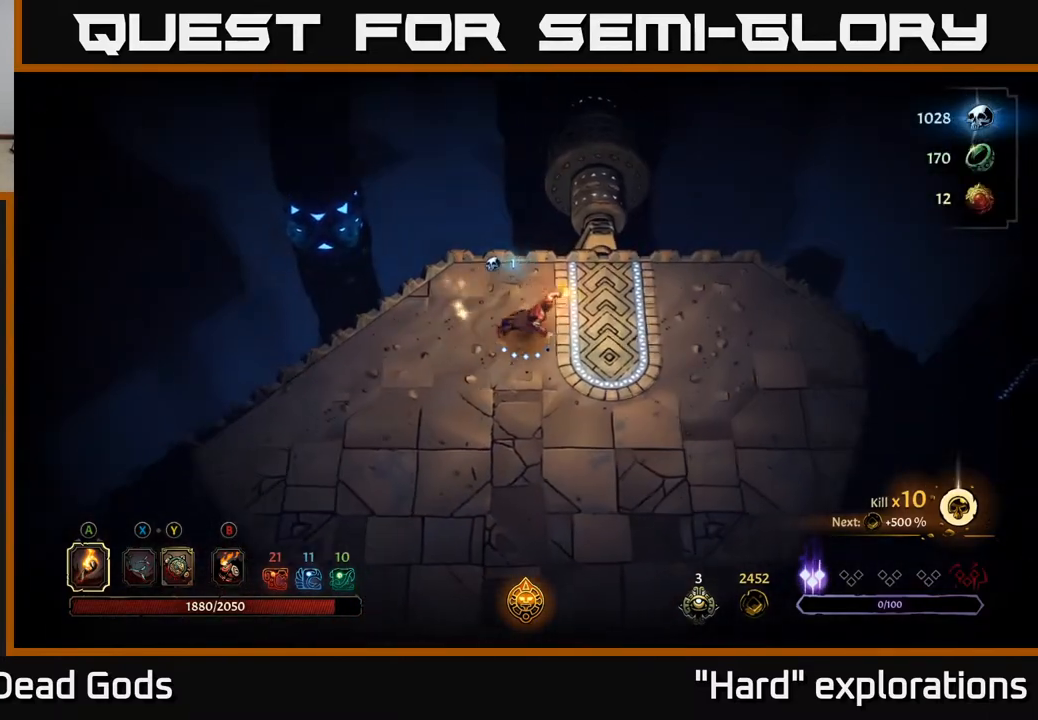
{"buttons": [], "left_stick": "right", "right_stick": "center", "events": []}
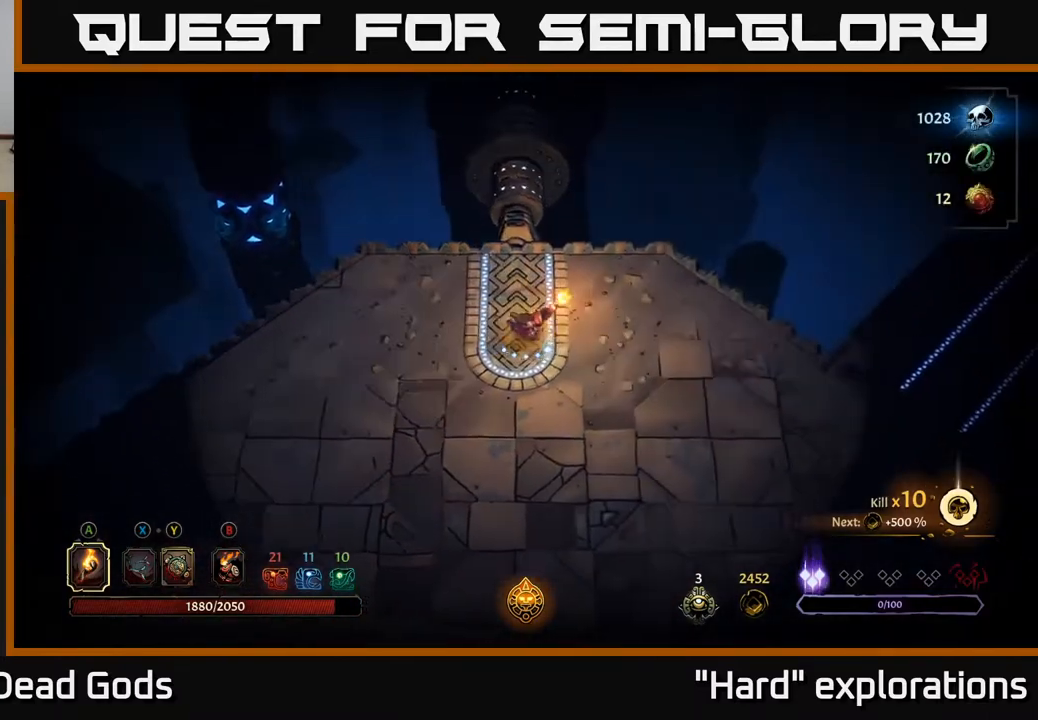
{"buttons": [], "left_stick": "right", "right_stick": "center", "events": []}
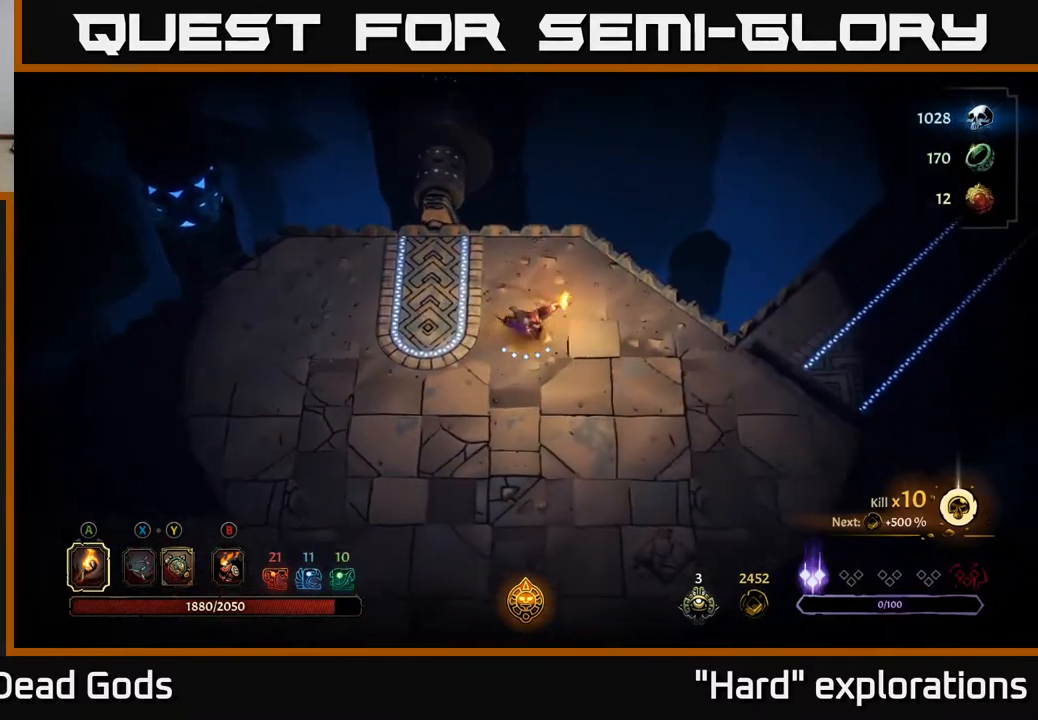
{"buttons": [], "left_stick": "down-right", "right_stick": "center", "events": [[100, "left_stick", "down-right"]]}
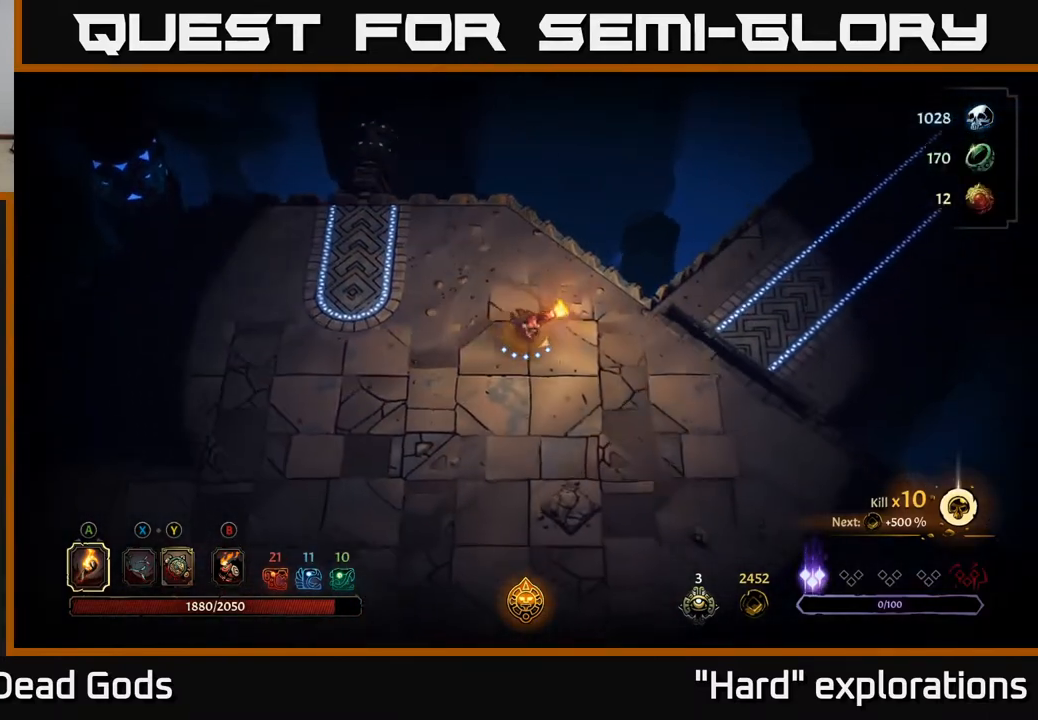
{"buttons": [], "left_stick": "down-right", "right_stick": "center", "events": []}
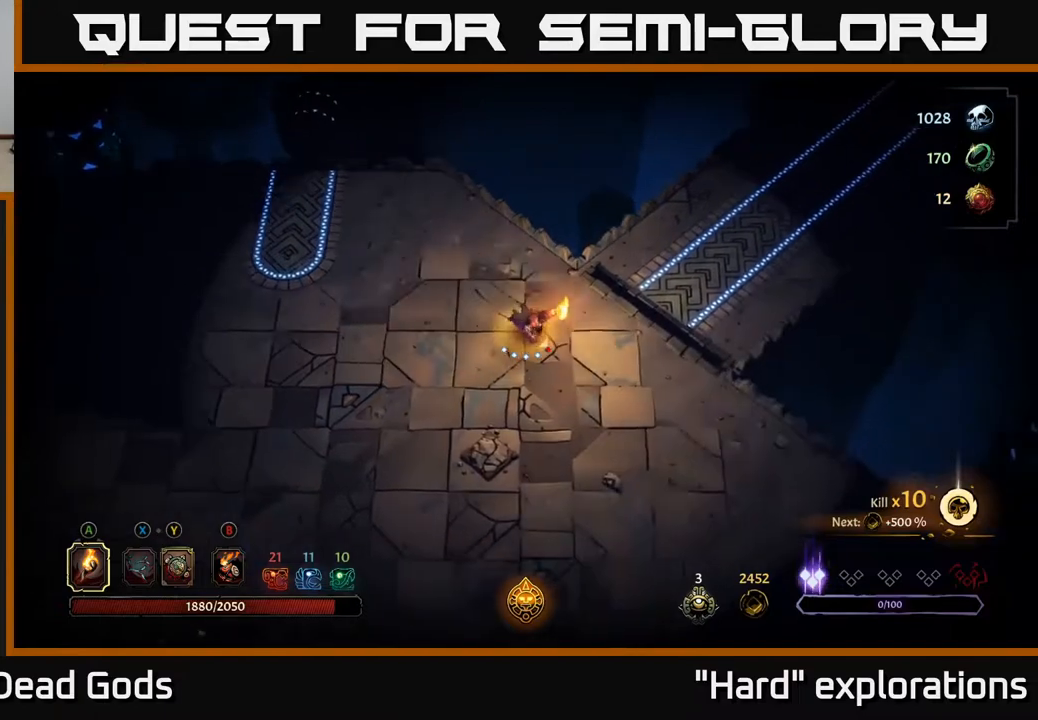
{"buttons": [], "left_stick": "down", "right_stick": "center", "events": [[17, "R2", "down"], [183, "R2", "up"], [283, "left_stick", "center"], [433, "left_stick", "down"]]}
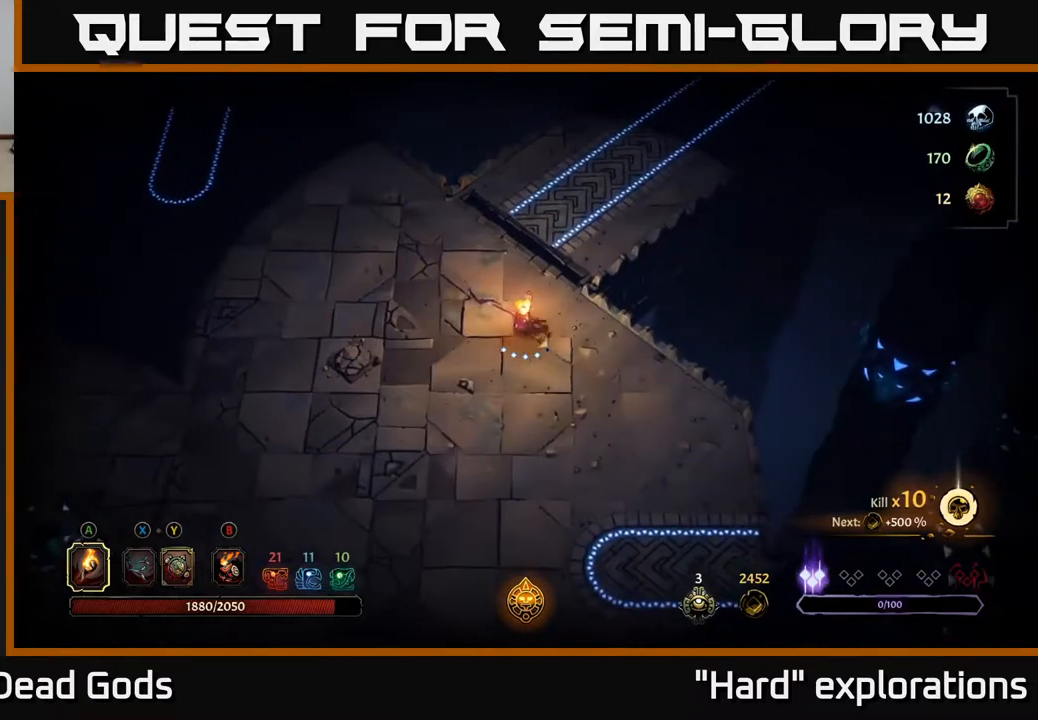
{"buttons": [], "left_stick": "down", "right_stick": "center", "events": [[217, "R2", "down"], [400, "R2", "up"]]}
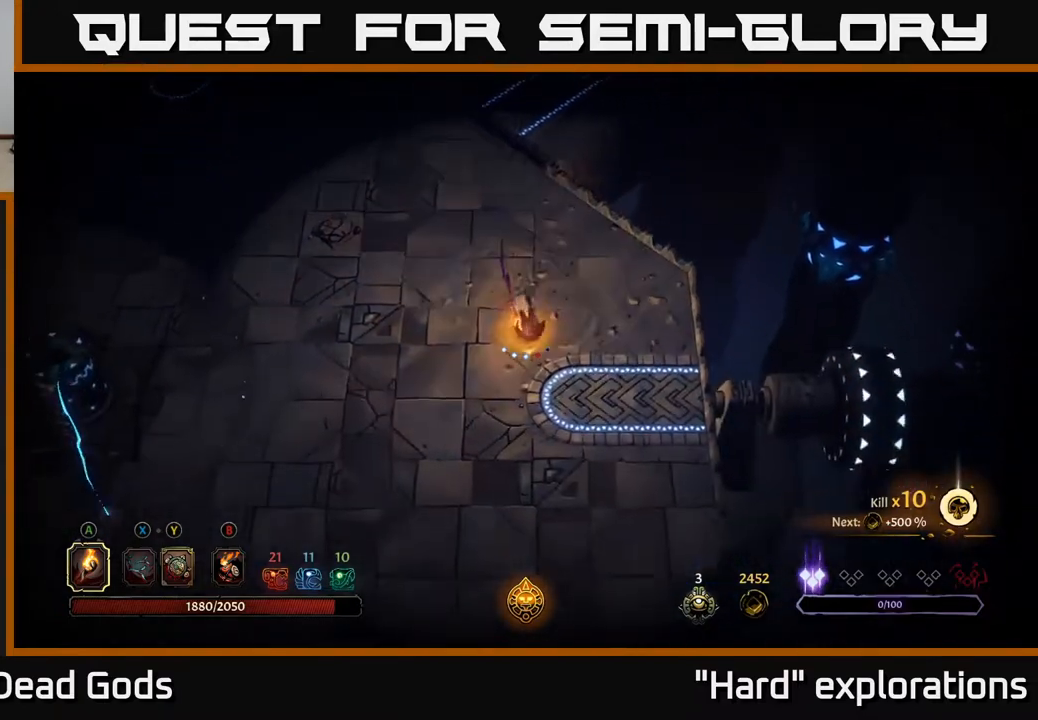
{"buttons": [], "left_stick": "down", "right_stick": "center", "events": []}
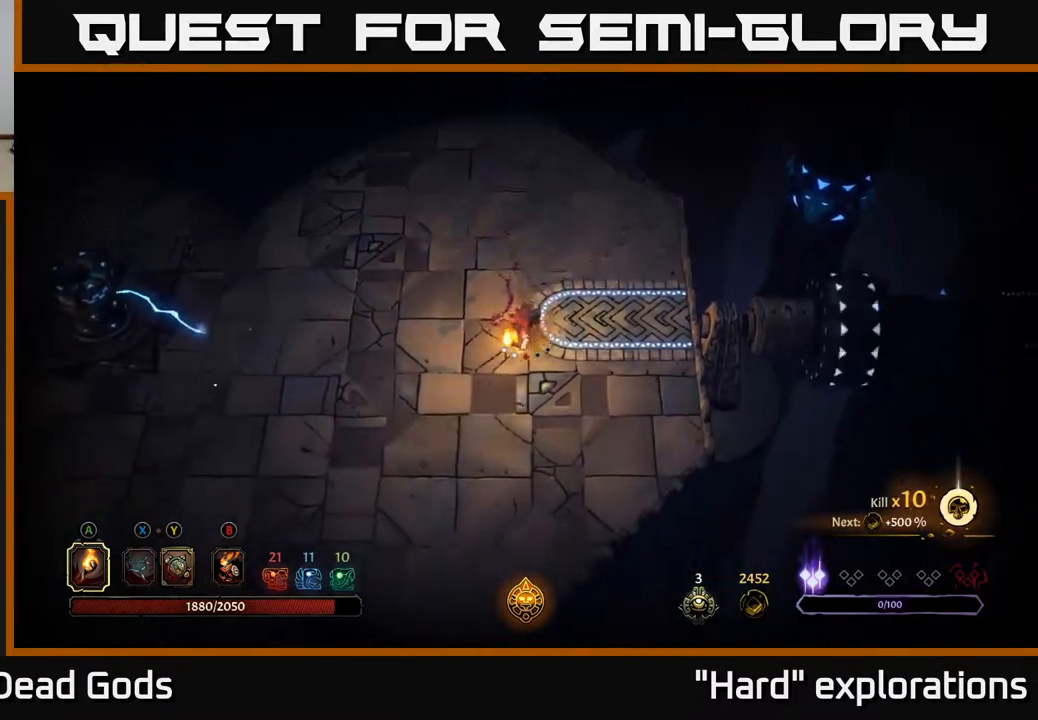
{"buttons": [], "left_stick": "down-left", "right_stick": "center", "events": [[17, "R2", "down"], [167, "R2", "up"], [317, "left_stick", "down-left"]]}
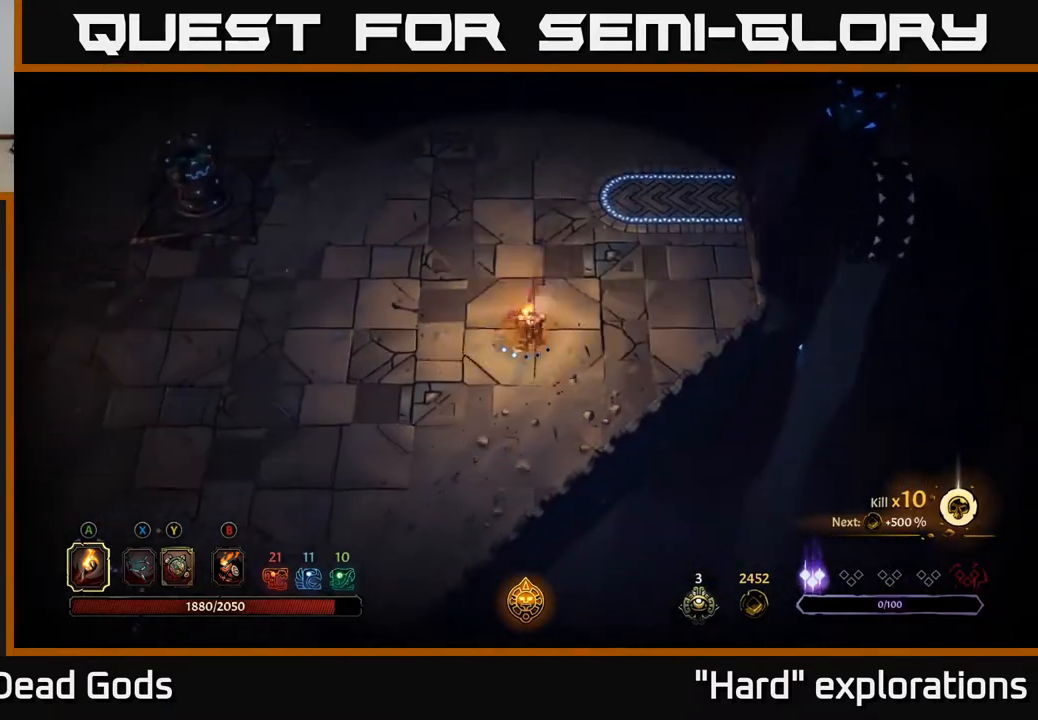
{"buttons": [], "left_stick": "up", "right_stick": "center", "events": [[250, "left_stick", "up-left"], [333, "left_stick", "up"]]}